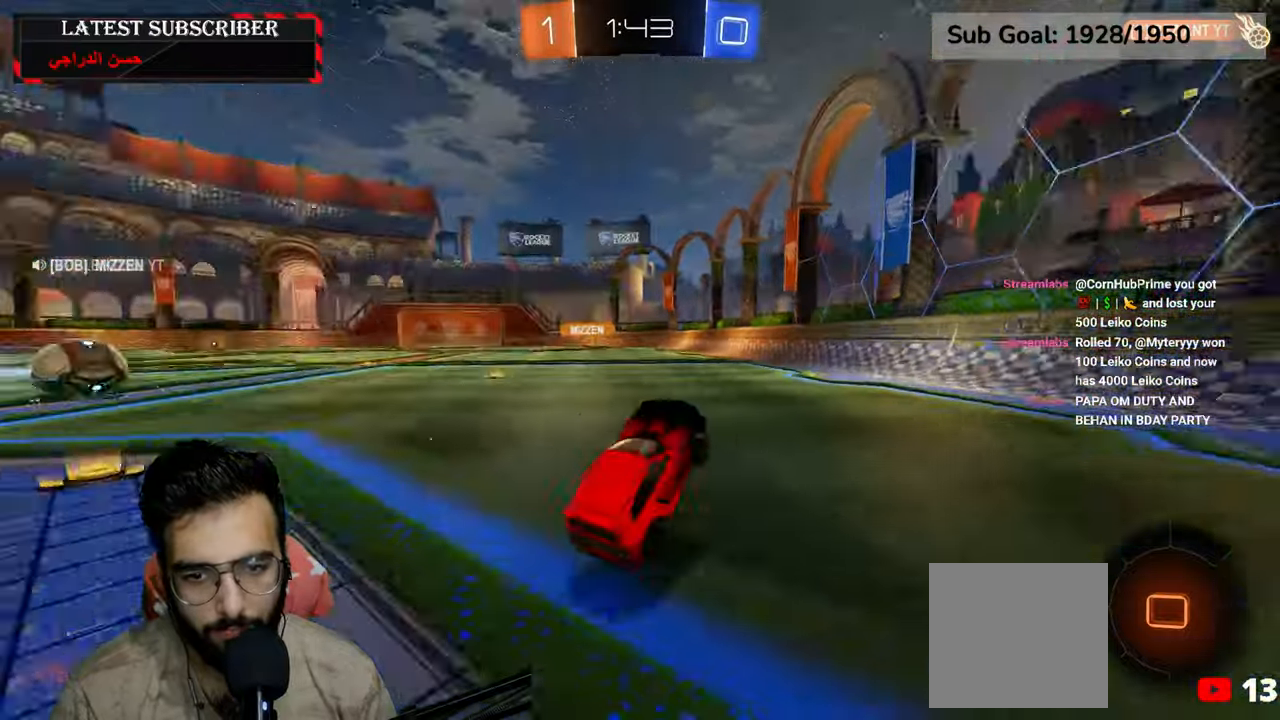
Gameplay with a controller (Xbox layout); each line is a JSON object with the inputs held at the frame after it (dt_ms = milliseconds from this image to that frame). "events" lists button and stick changes between this image and that frame as [ms after this image, input, new state], when the widget could be followed in between.
{"dt_ms": 1000, "buttons": ["R1"], "left_stick": "center", "right_stick": "center", "events": [[50, "Y", "up"], [67, "left_stick", "left"], [184, "R2", "down"], [284, "left_stick", "center"], [500, "left_stick", "left"], [600, "left_stick", "center"], [884, "R2", "up"]]}
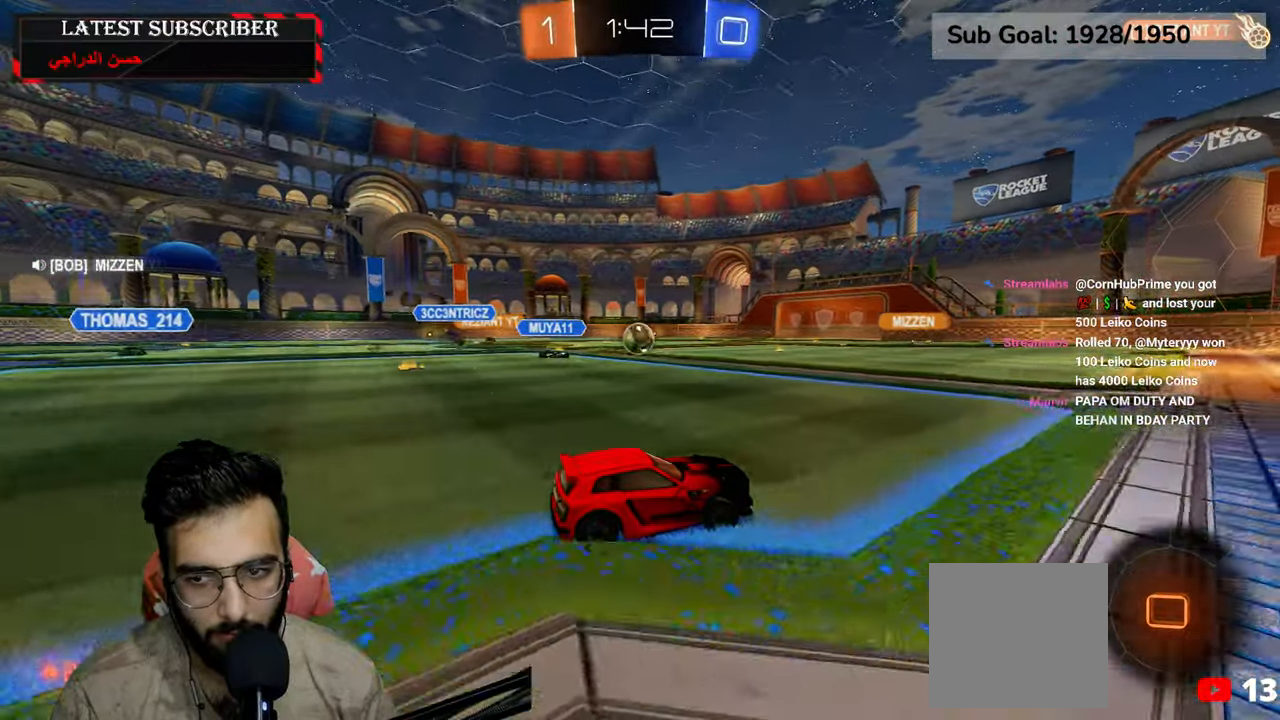
{"dt_ms": 500, "buttons": [], "left_stick": "center", "right_stick": "center", "events": [[134, "left_stick", "left"], [250, "left_stick", "center"], [384, "R1", "up"]]}
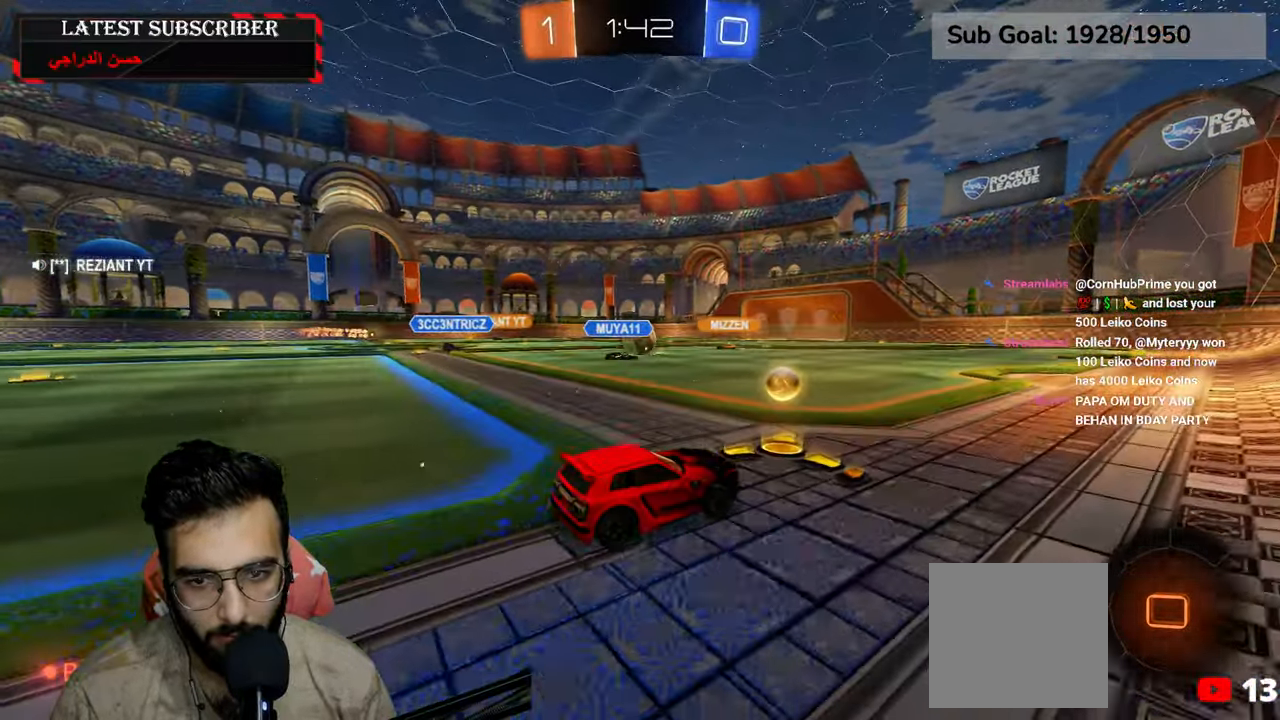
{"dt_ms": 500, "buttons": ["R1"], "left_stick": "left", "right_stick": "center", "events": [[50, "L1", "down"], [334, "L1", "up"], [350, "R1", "down"], [350, "left_stick", "left"]]}
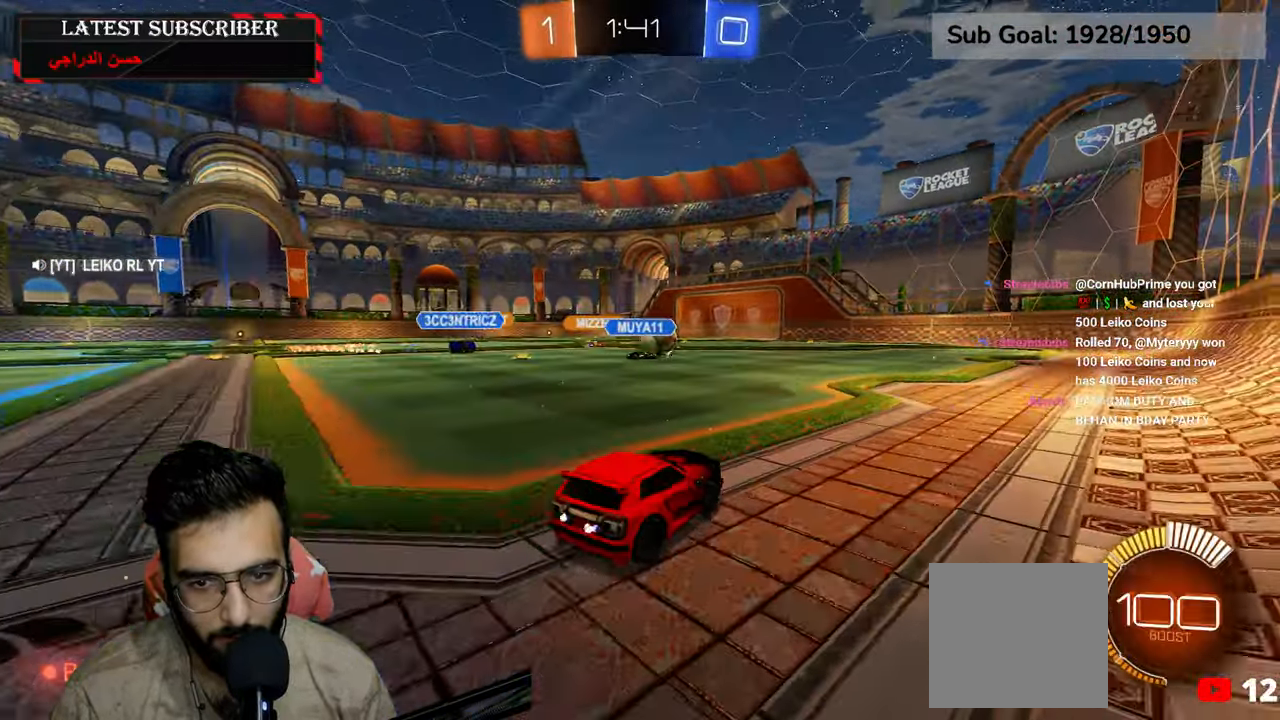
{"dt_ms": 500, "buttons": ["R1", "R2"], "left_stick": "center", "right_stick": "center", "events": [[17, "left_stick", "center"], [67, "R2", "down"], [300, "left_stick", "left"], [400, "left_stick", "center"]]}
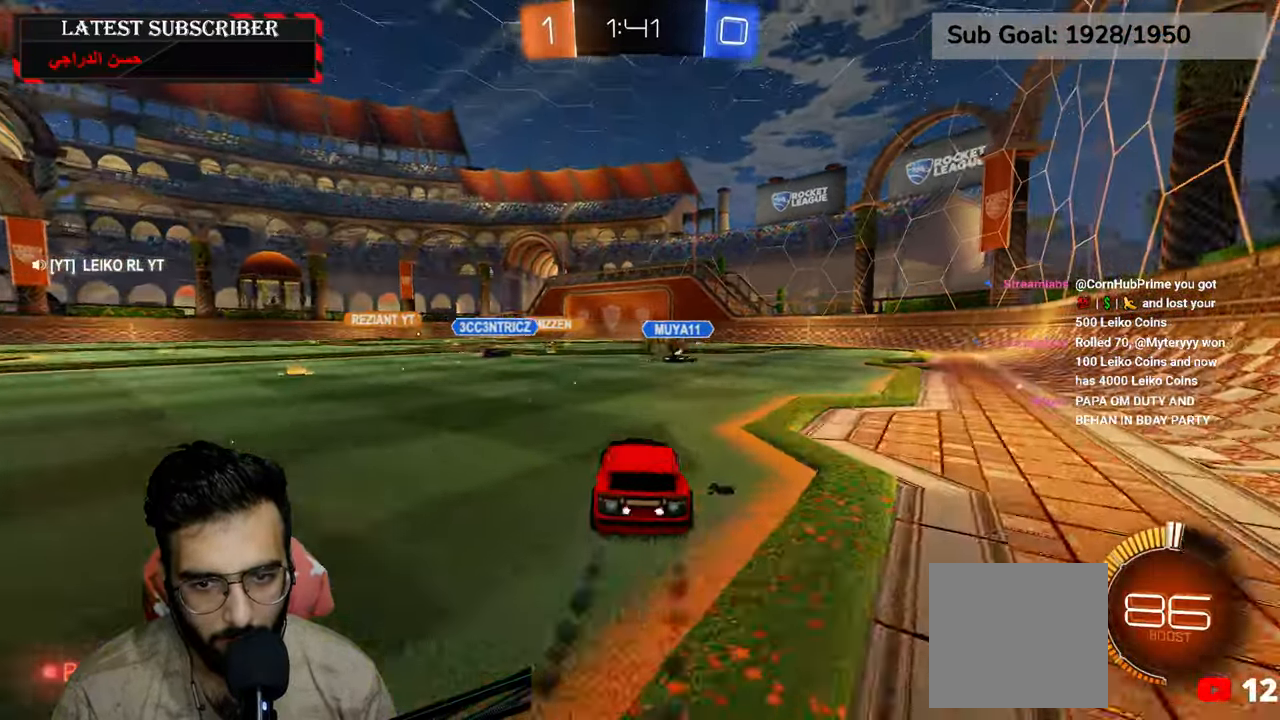
{"dt_ms": 500, "buttons": ["R1", "R2"], "left_stick": "center", "right_stick": "center", "events": [[150, "left_stick", "down-right"], [300, "left_stick", "center"]]}
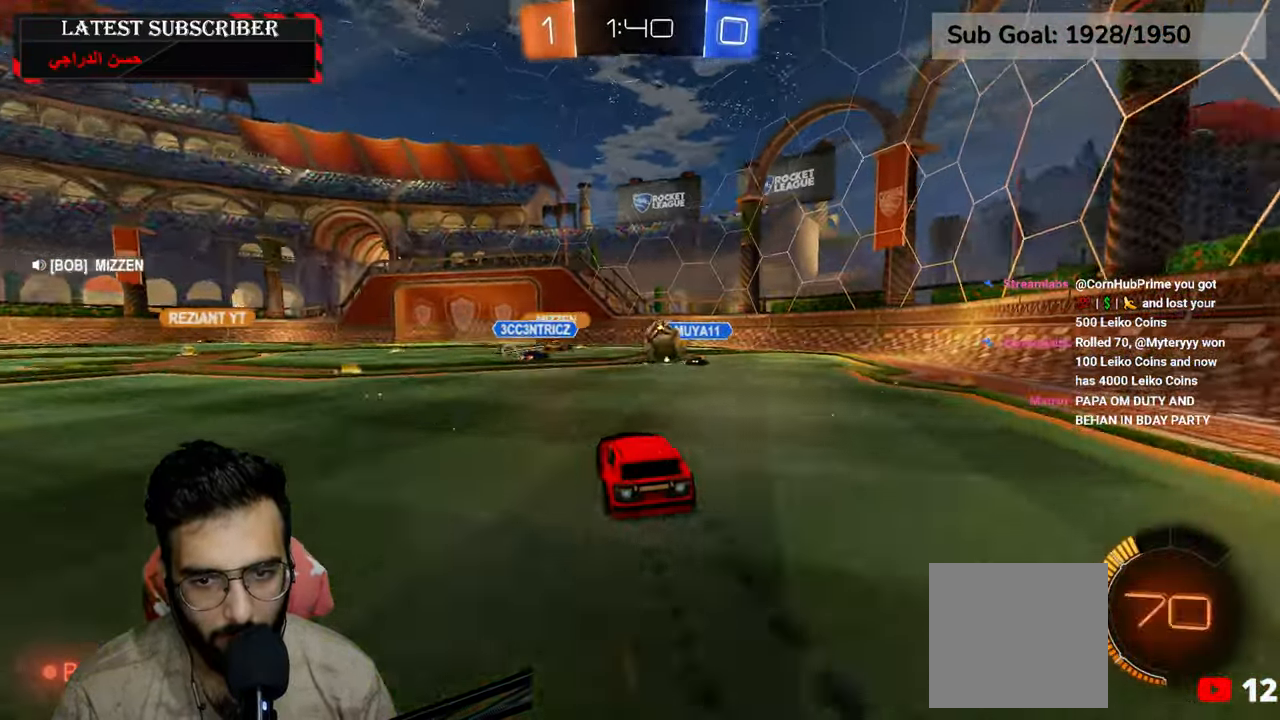
{"dt_ms": 500, "buttons": ["R1"], "left_stick": "down-right", "right_stick": "center", "events": [[367, "R2", "up"], [417, "left_stick", "down-right"]]}
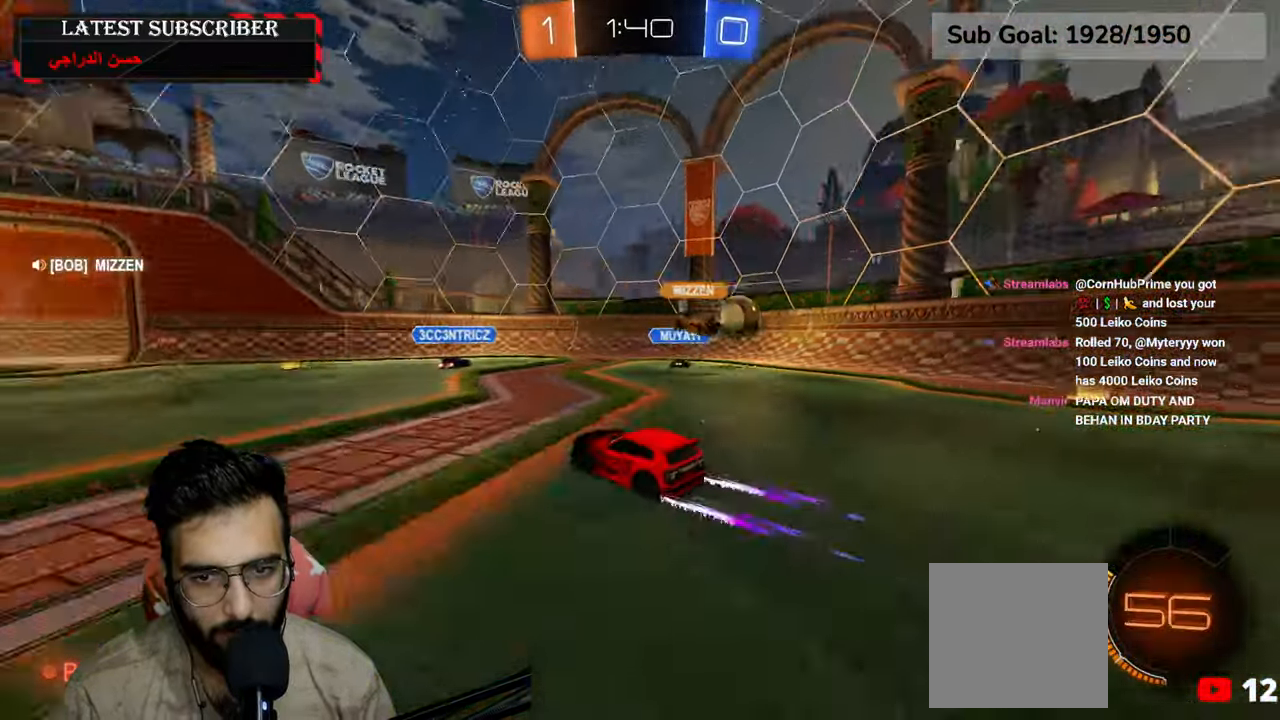
{"dt_ms": 500, "buttons": [], "left_stick": "down-right", "right_stick": "center", "events": [[284, "left_stick", "center"], [350, "left_stick", "down-right"], [434, "R1", "up"]]}
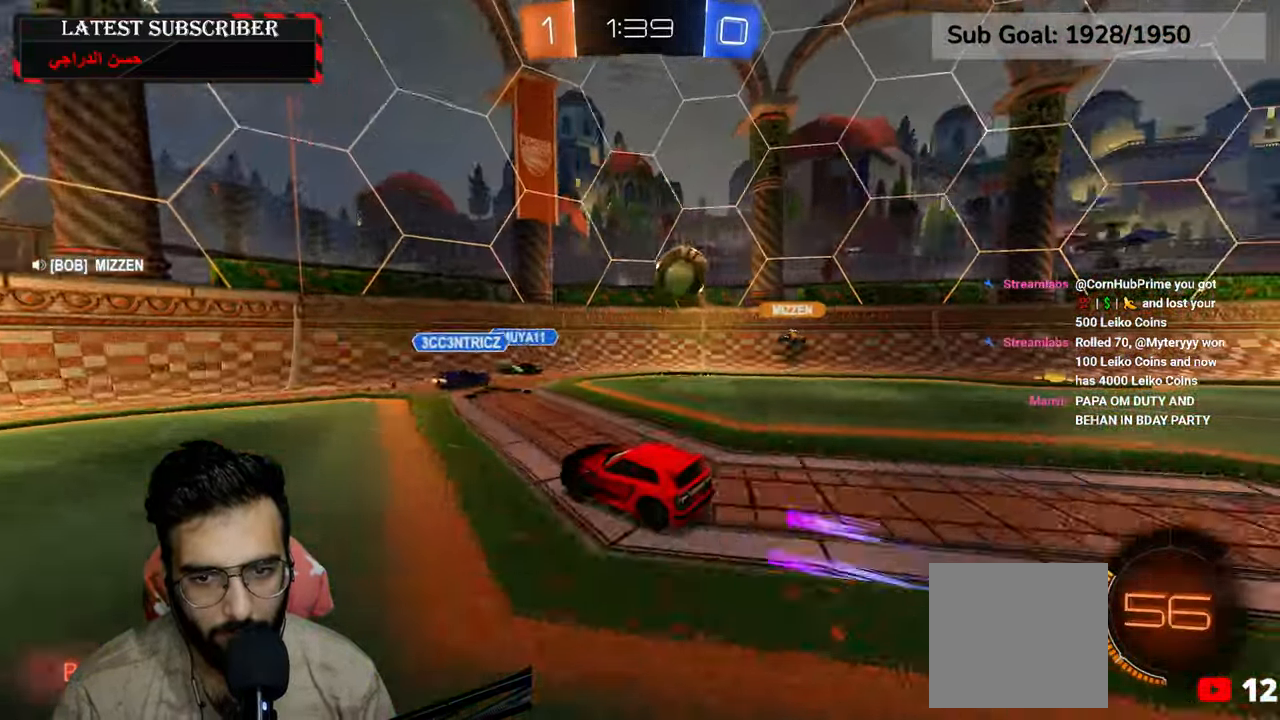
{"dt_ms": 500, "buttons": ["R1"], "left_stick": "down-left", "right_stick": "center", "events": [[50, "left_stick", "down-left"], [184, "R1", "down"], [300, "B", "down"], [384, "B", "up"]]}
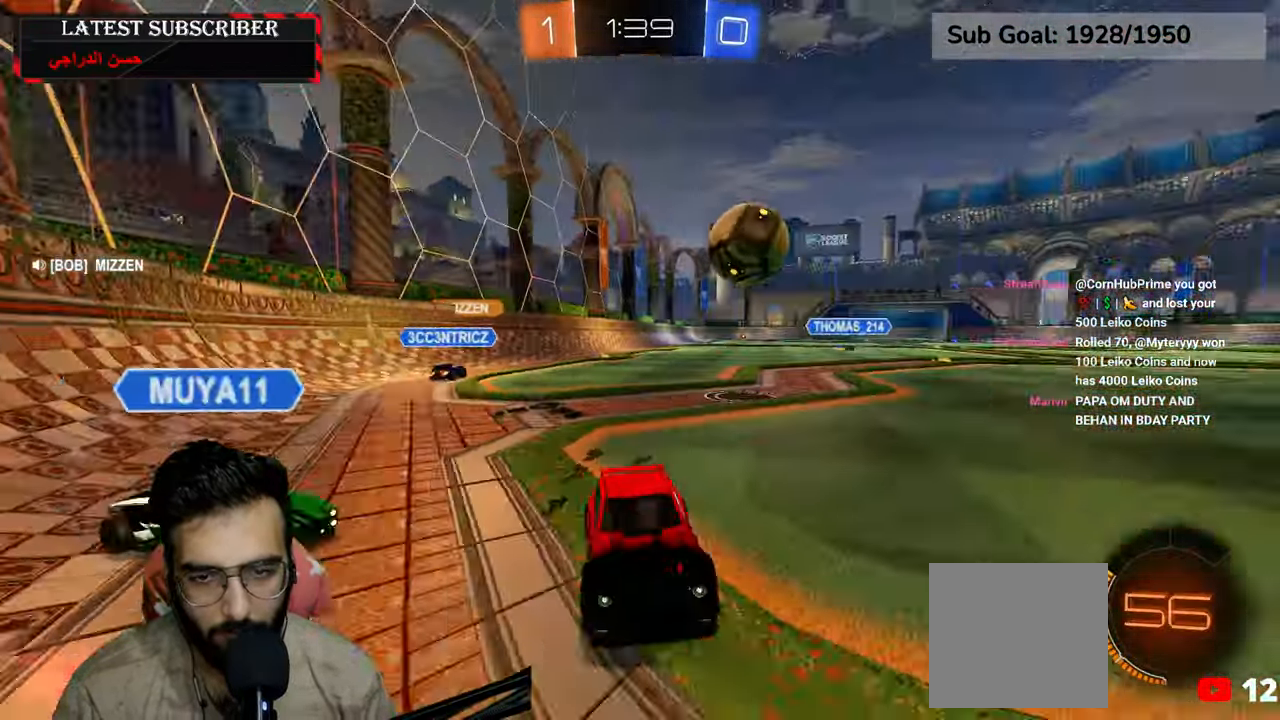
{"dt_ms": 500, "buttons": ["R1"], "left_stick": "center", "right_stick": "center"}
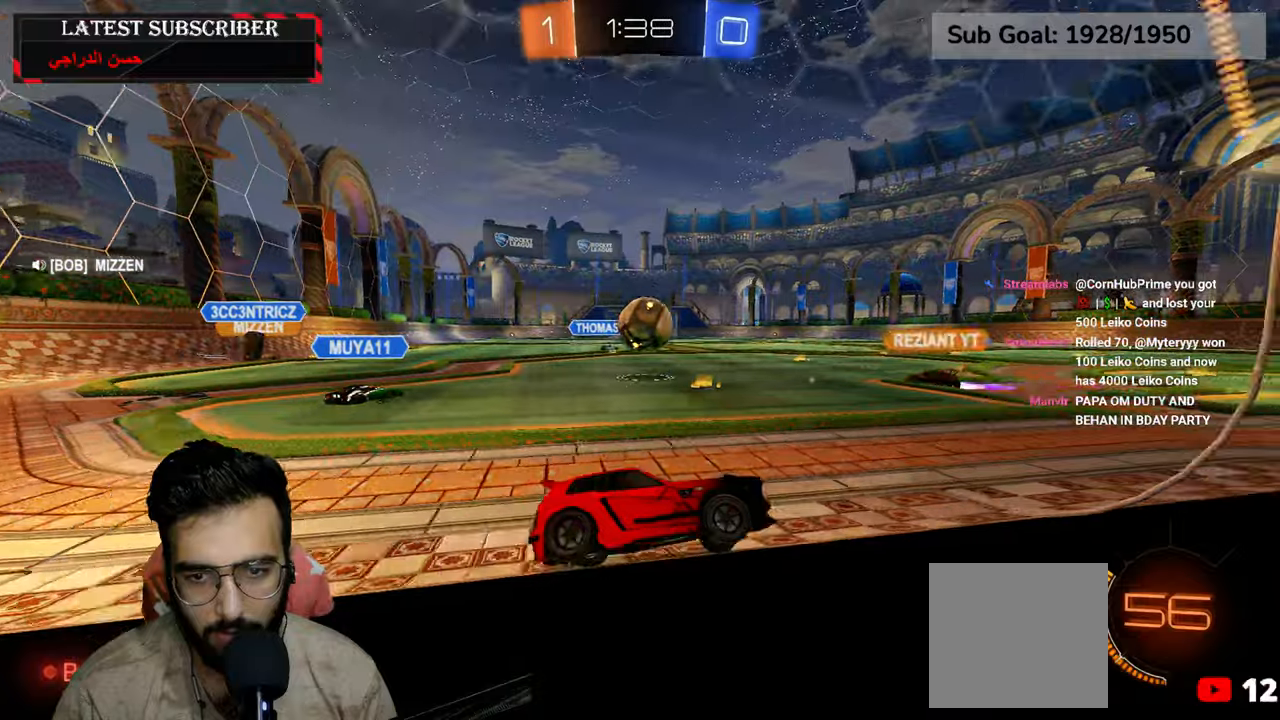
{"dt_ms": 500, "buttons": ["R1"], "left_stick": "left", "right_stick": "center"}
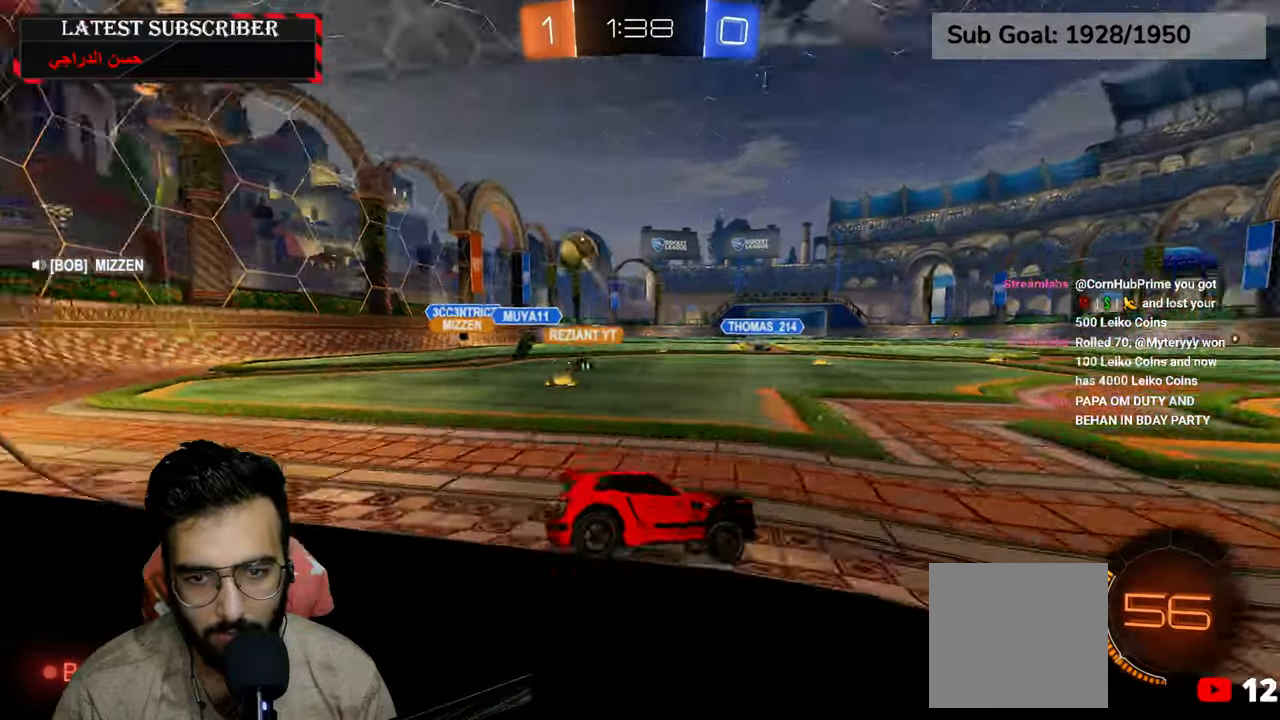
{"dt_ms": 500, "buttons": ["R1", "R2"], "left_stick": "left", "right_stick": "center", "events": [[250, "R2", "down"]]}
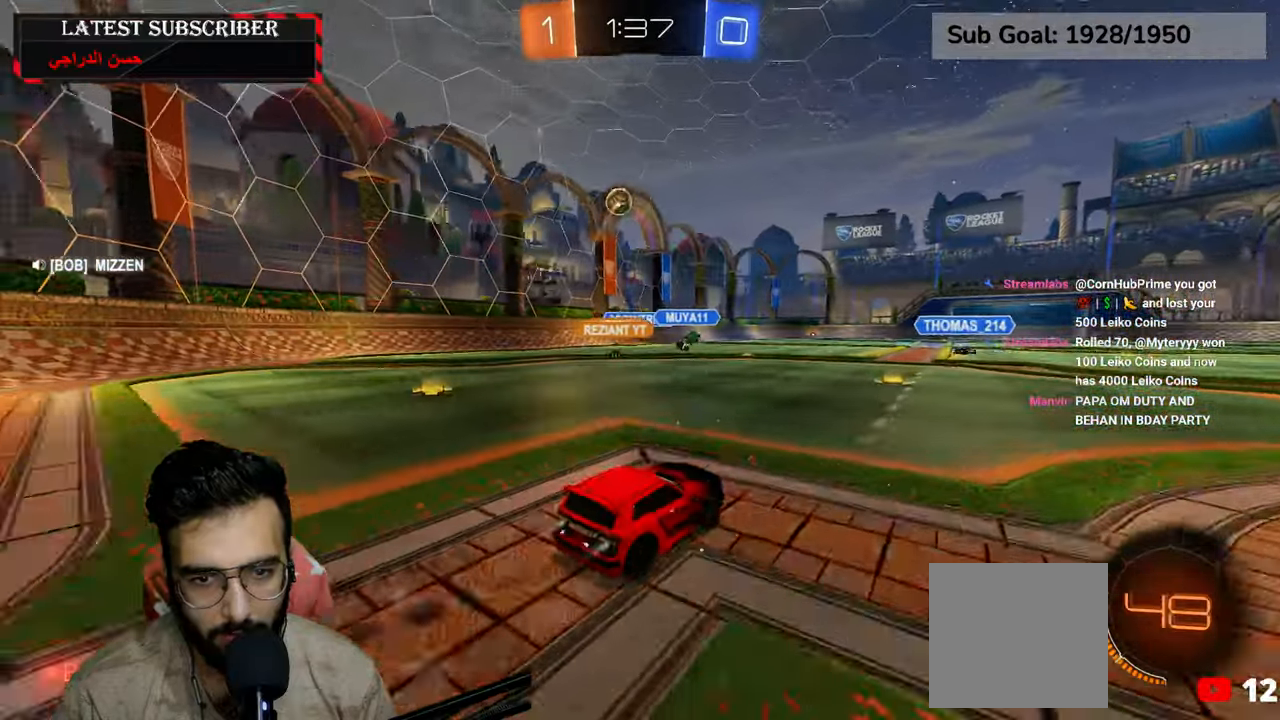
{"dt_ms": 500, "buttons": [], "left_stick": "center", "right_stick": "center", "events": [[50, "R2", "up"], [67, "left_stick", "down-left"], [134, "A", "down"], [150, "R2", "down"], [200, "L2", "down"], [217, "A", "up"], [234, "left_stick", "up-right"], [267, "R2", "up"], [284, "A", "down"], [384, "R1", "up"], [400, "A", "up"], [450, "left_stick", "center"], [467, "L2", "up"]]}
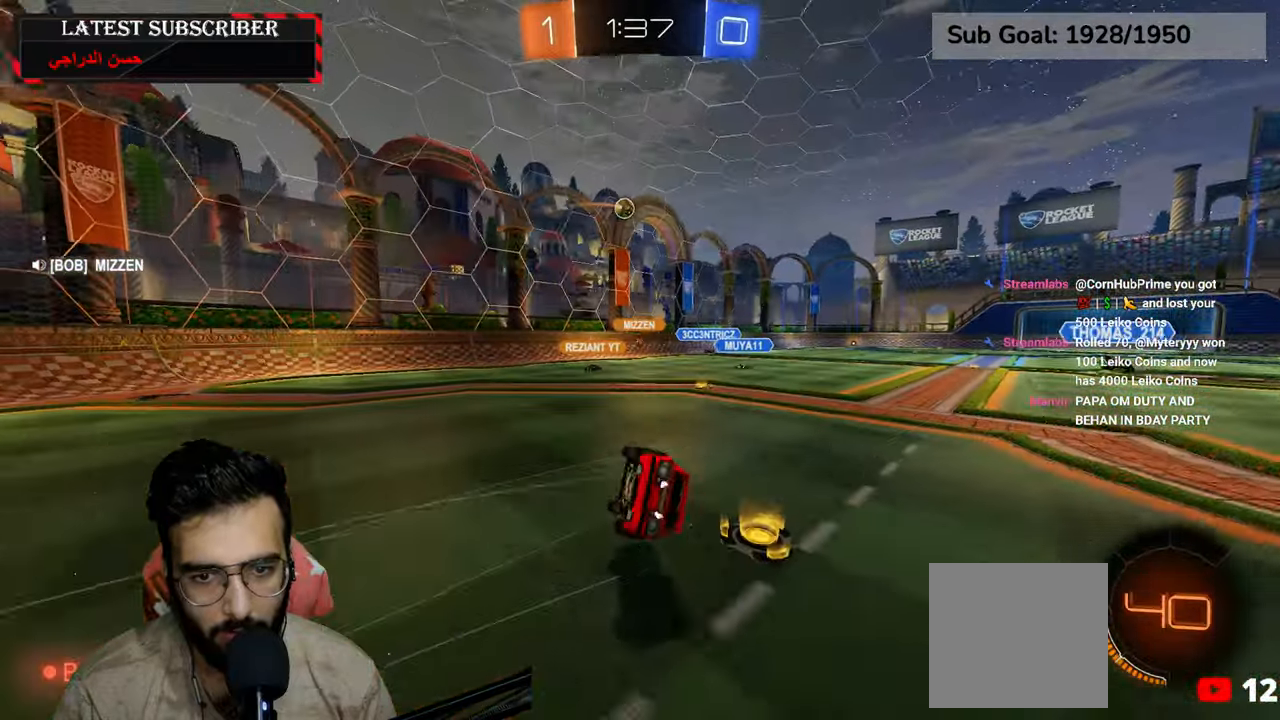
{"dt_ms": 500, "buttons": [], "left_stick": "center", "right_stick": "center", "events": []}
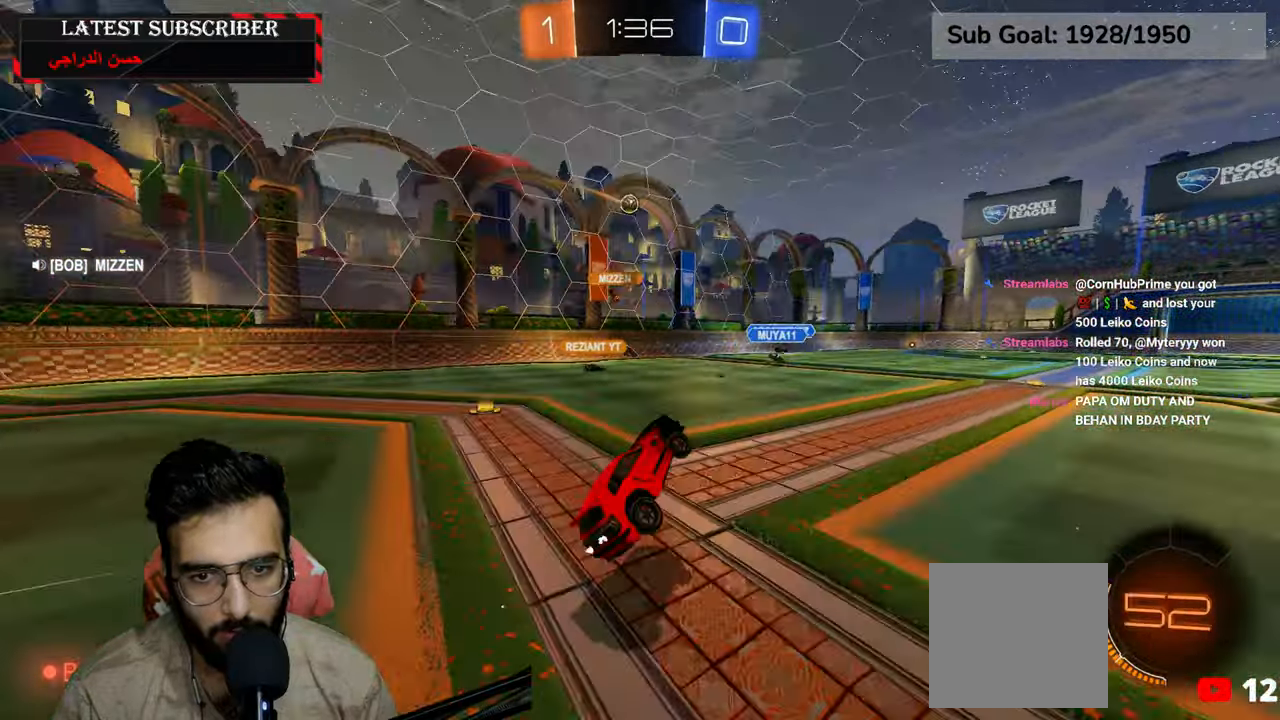
{"dt_ms": 500, "buttons": ["R1"], "left_stick": "center", "right_stick": "center", "events": [[67, "left_stick", "down-right"], [184, "R1", "down"], [284, "left_stick", "center"]]}
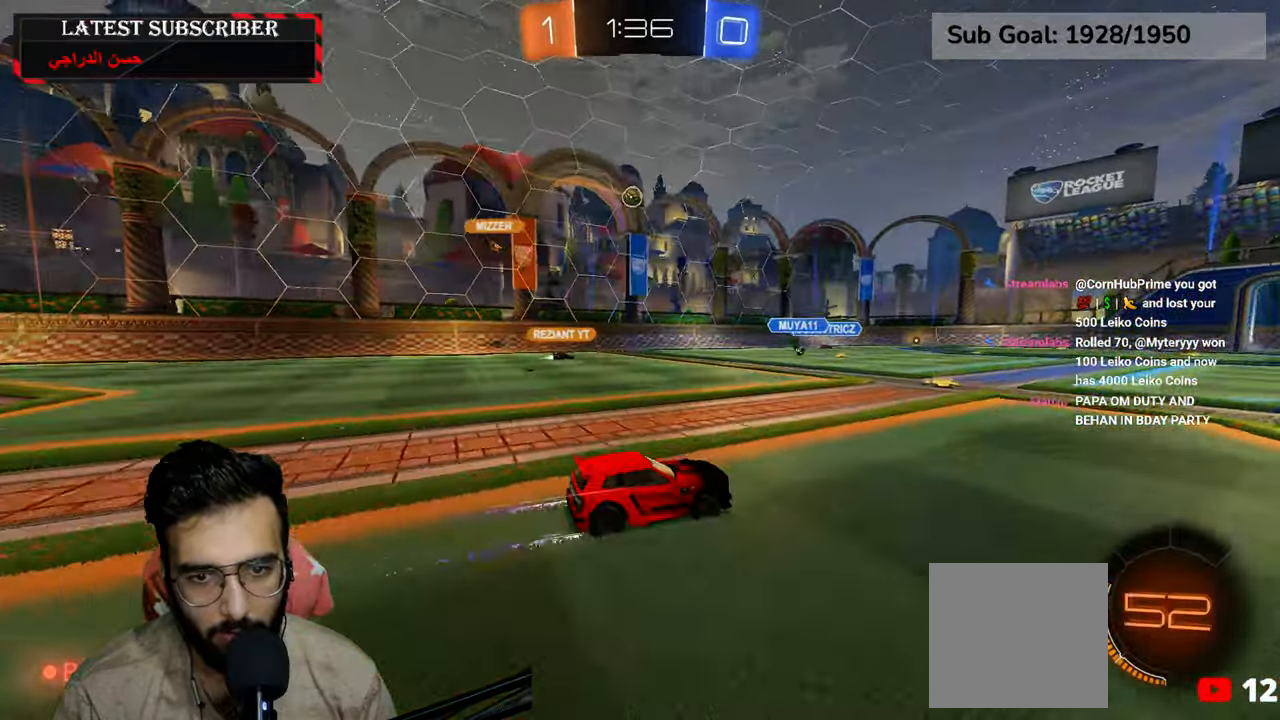
{"dt_ms": 500, "buttons": ["R1"], "left_stick": "center", "right_stick": "center", "events": [[50, "left_stick", "down-right"], [117, "left_stick", "center"]]}
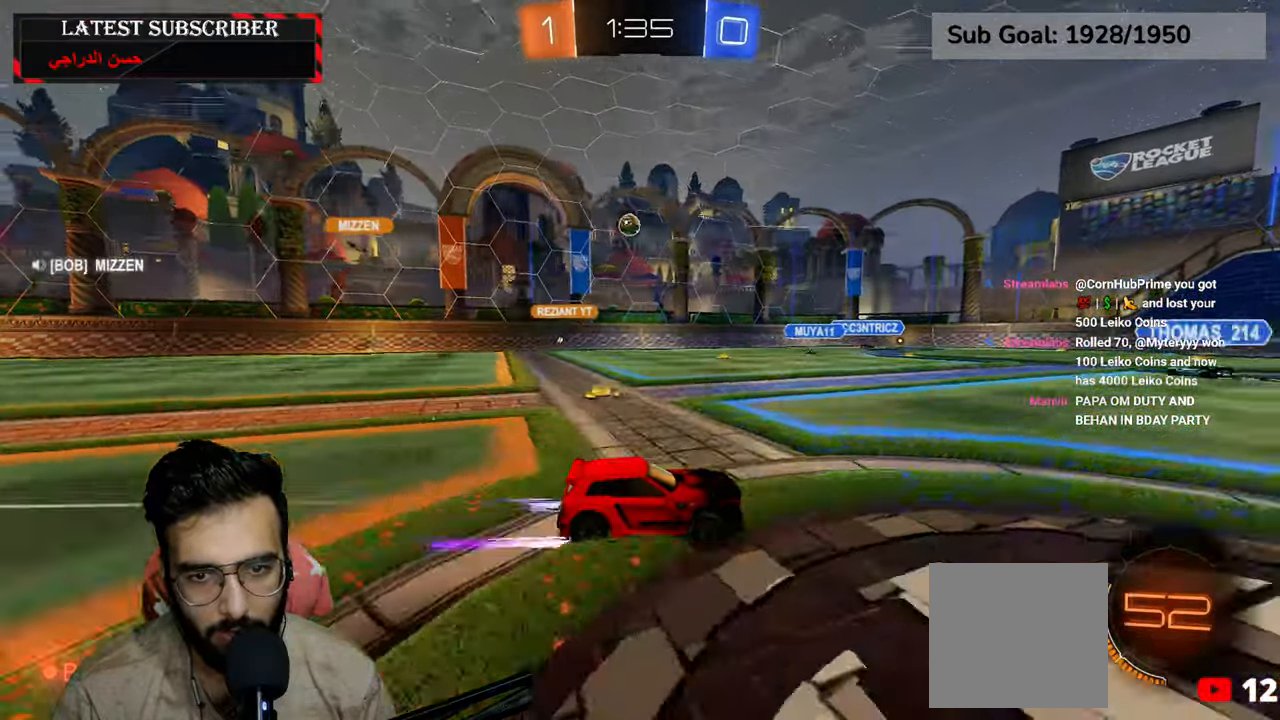
{"dt_ms": 500, "buttons": ["R1"], "left_stick": "center", "right_stick": "center", "events": []}
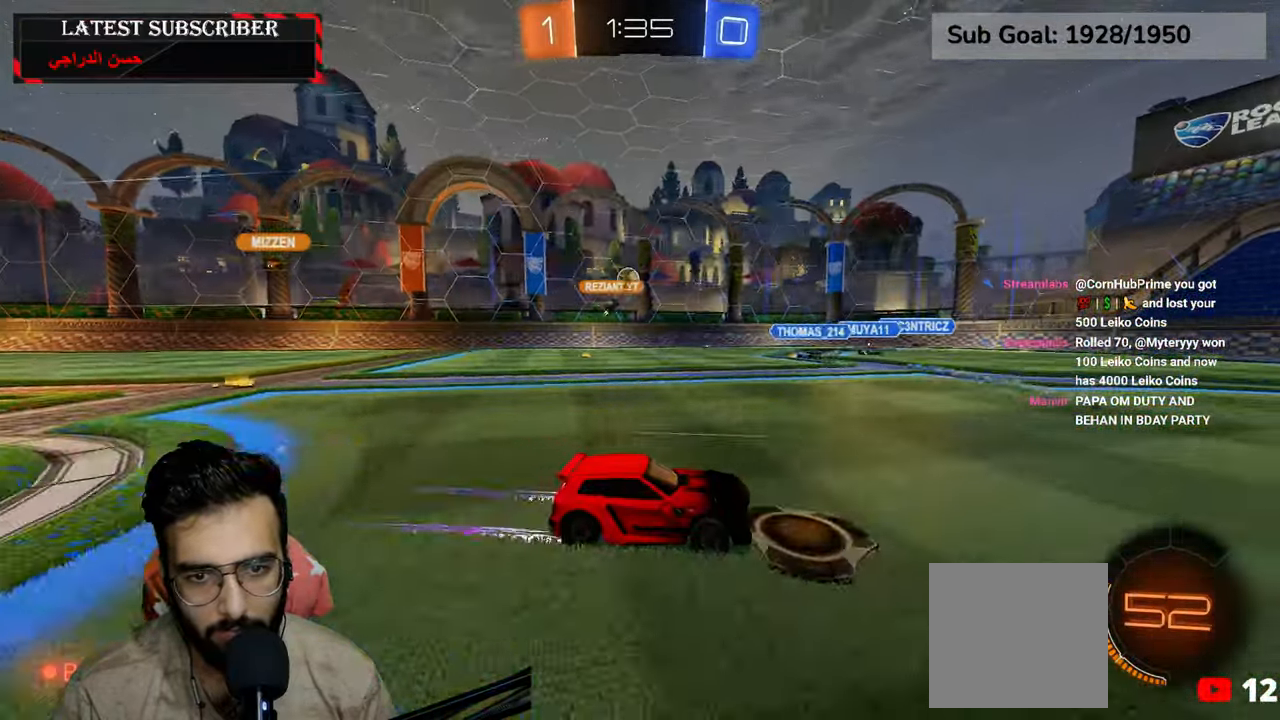
{"dt_ms": 500, "buttons": ["L1"], "left_stick": "left", "right_stick": "center", "events": [[217, "left_stick", "left"], [400, "R1", "up"], [467, "L1", "down"]]}
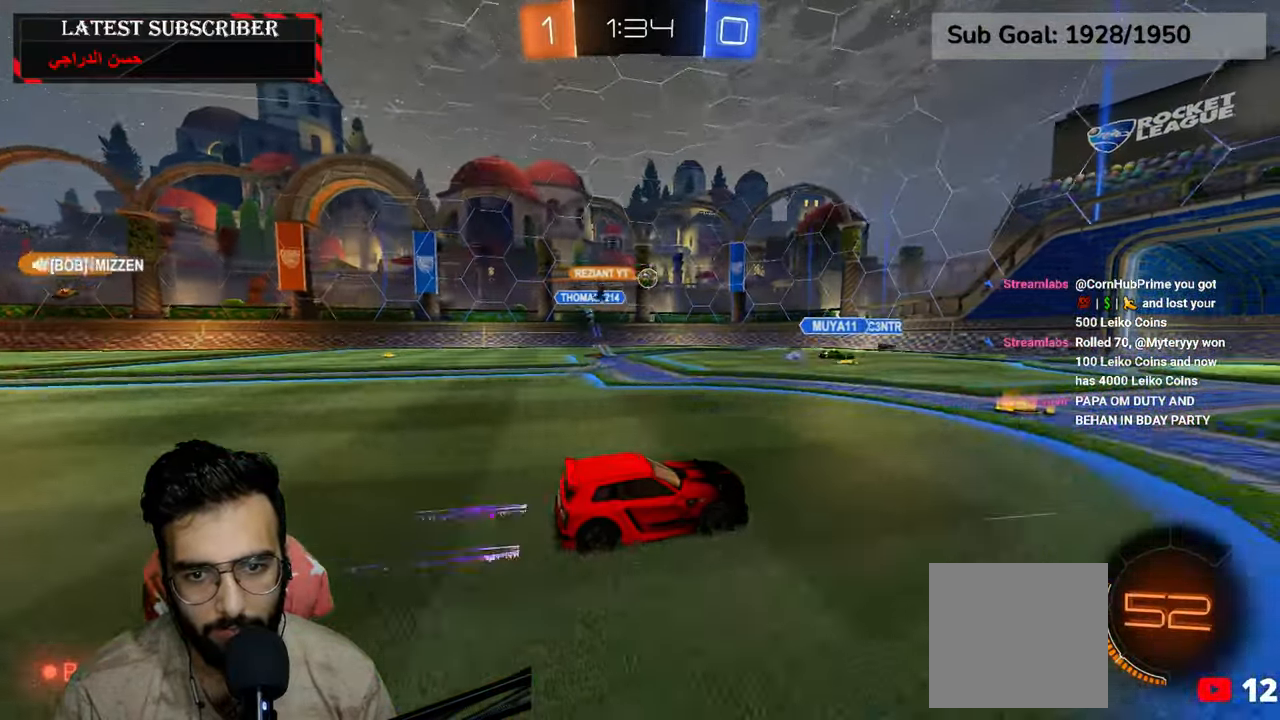
{"dt_ms": 500, "buttons": ["R1"], "left_stick": "center", "right_stick": "center", "events": [[217, "L1", "up"], [250, "left_stick", "center"], [384, "R1", "down"]]}
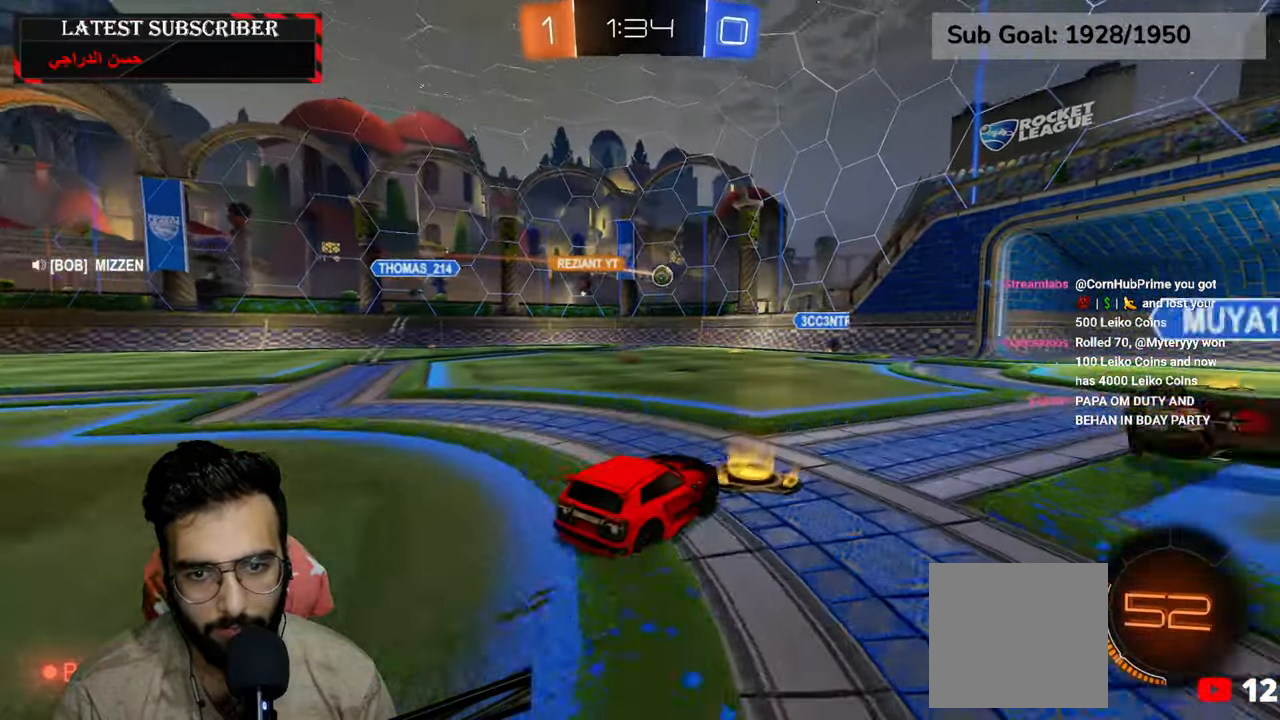
{"dt_ms": 500, "buttons": [], "left_stick": "center", "right_stick": "center", "events": [[84, "left_stick", "left"], [184, "left_stick", "center"], [400, "R1", "up"]]}
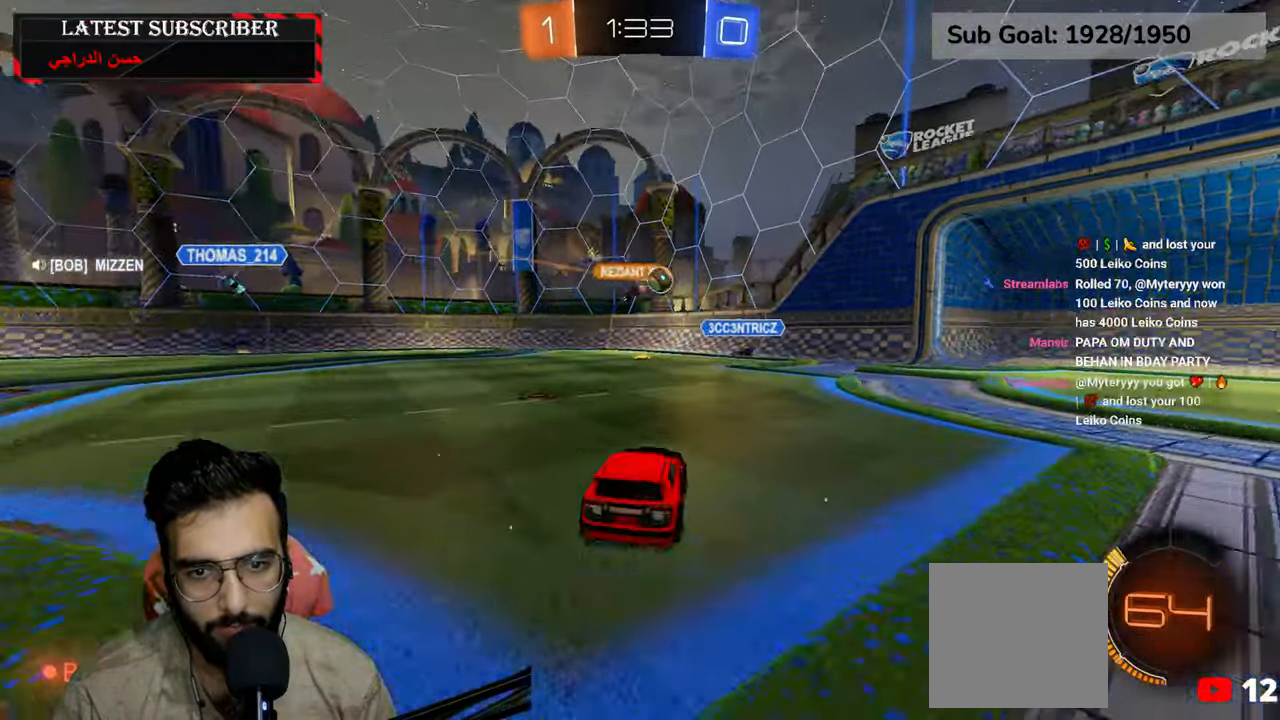
{"dt_ms": 500, "buttons": ["R1"], "left_stick": "down-left", "right_stick": "center", "events": [[50, "L1", "down"], [50, "left_stick", "down-right"], [250, "L1", "up"], [267, "R1", "down"], [500, "left_stick", "down-left"]]}
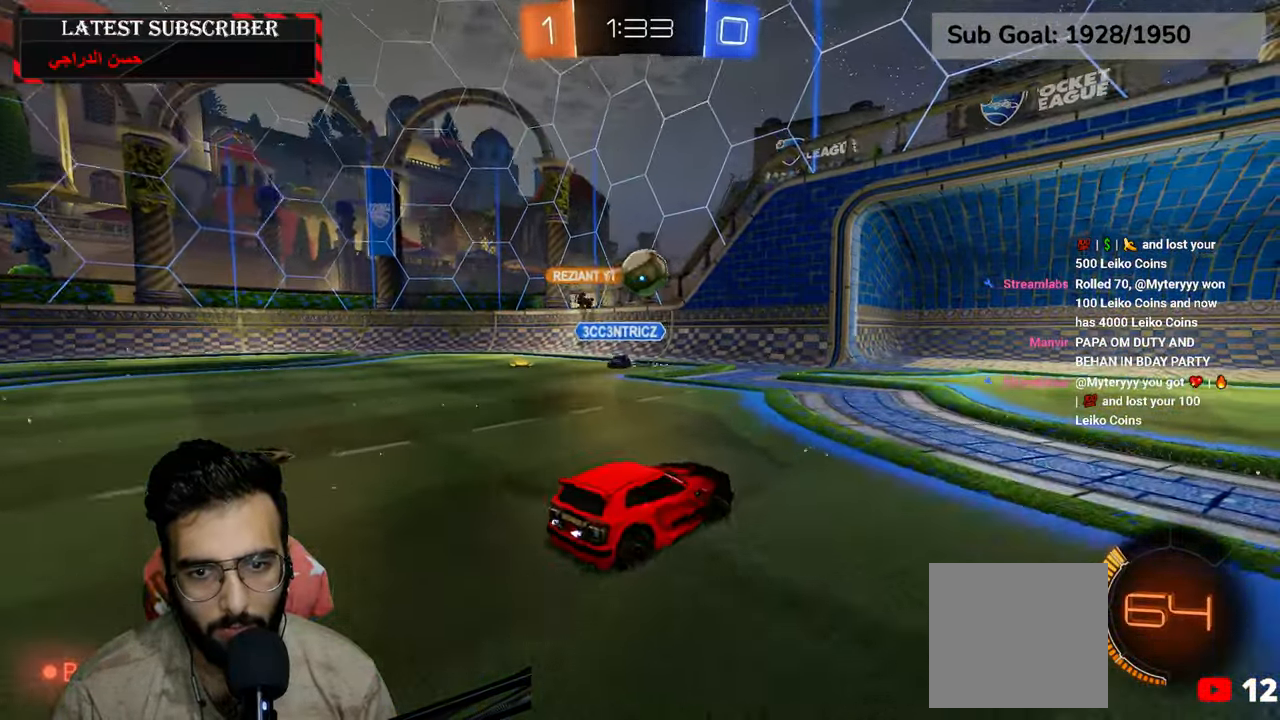
{"dt_ms": 1000, "buttons": ["L2"], "left_stick": "center", "right_stick": "center", "events": [[334, "R2", "down"], [350, "A", "down"], [350, "left_stick", "down-right"], [434, "A", "up"], [434, "L2", "down"], [500, "left_stick", "up"], [550, "A", "down"], [617, "left_stick", "up-right"], [667, "A", "up"], [750, "left_stick", "right"], [884, "R1", "up"], [884, "R2", "up"], [884, "left_stick", "center"]]}
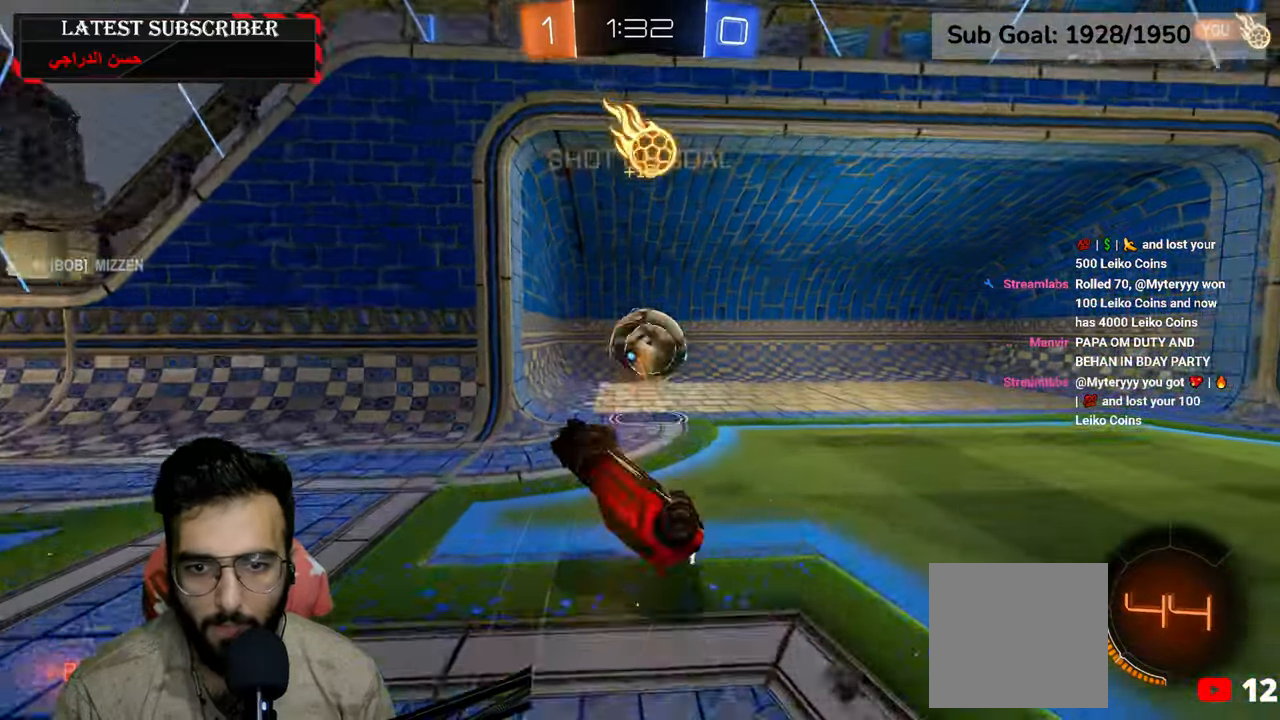
{"dt_ms": 500, "buttons": [], "left_stick": "center", "right_stick": "center", "events": [[250, "L2", "up"]]}
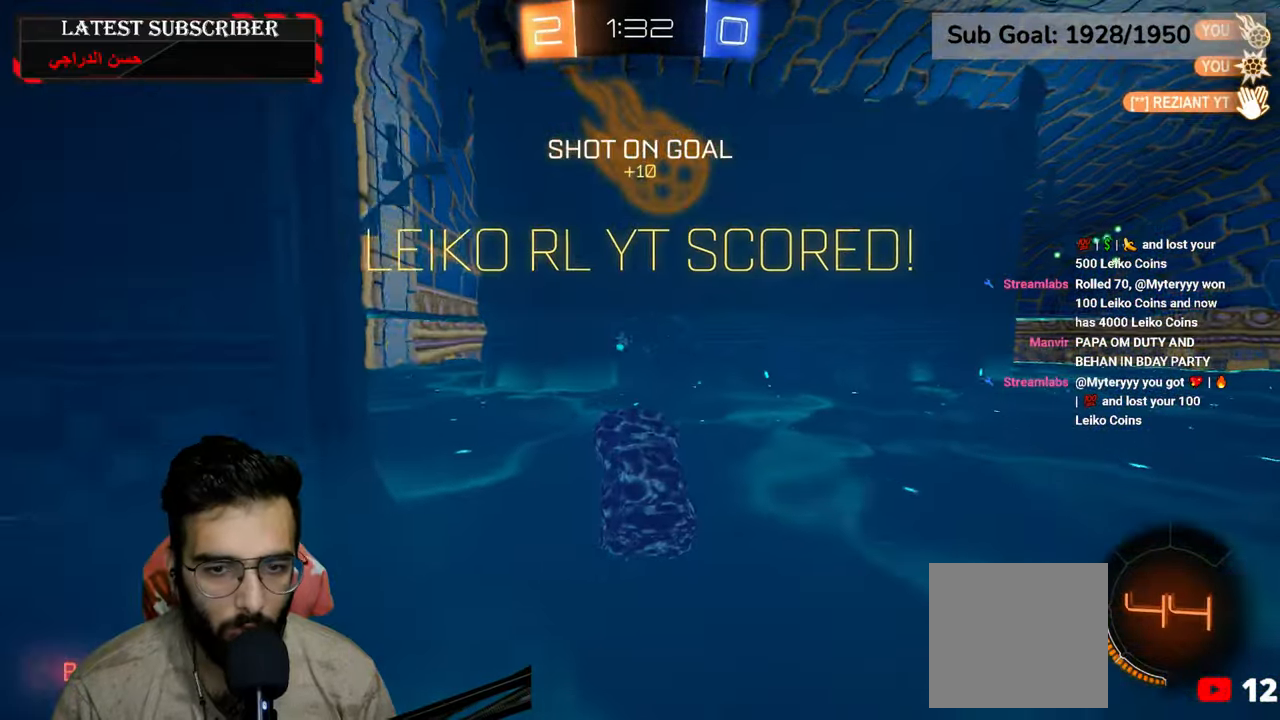
{"dt_ms": 500, "buttons": [], "left_stick": "center", "right_stick": "center", "events": [[50, "DPAD_LEFT", "down"], [150, "DPAD_LEFT", "up"], [234, "DPAD_LEFT", "down"], [334, "DPAD_LEFT", "up"], [417, "DPAD_LEFT", "down"], [500, "DPAD_LEFT", "up"]]}
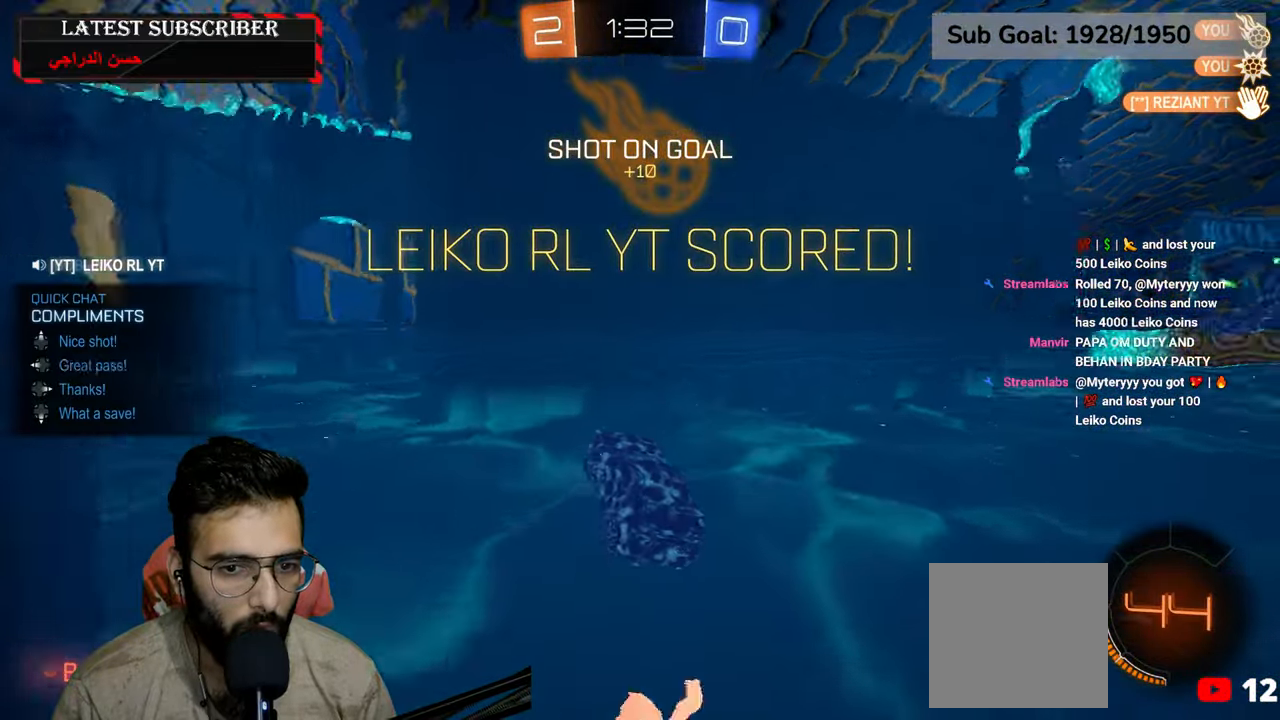
{"dt_ms": 500, "buttons": [], "left_stick": "center", "right_stick": "center", "events": [[84, "DPAD_LEFT", "down"], [150, "DPAD_LEFT", "up"], [250, "DPAD_LEFT", "down"], [317, "DPAD_LEFT", "up"], [417, "DPAD_LEFT", "down"], [450, "DPAD_LEFT", "up"]]}
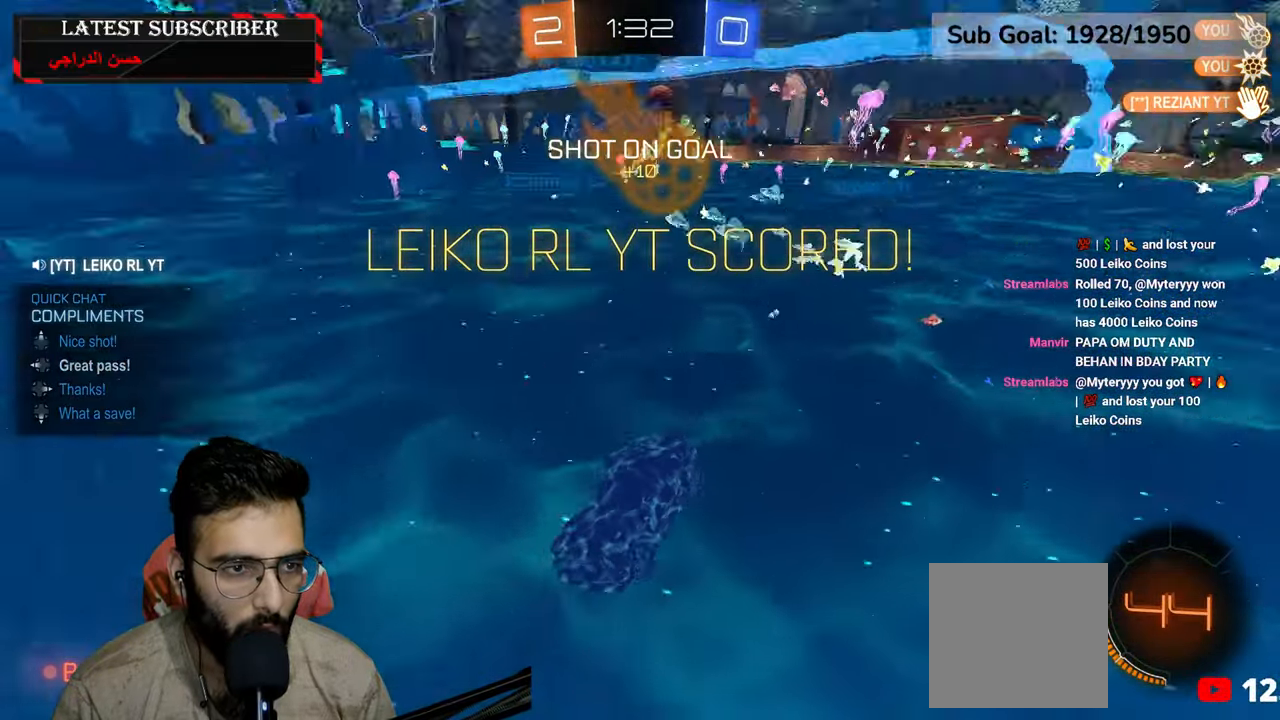
{"dt_ms": 500, "buttons": ["DPAD_LEFT"], "left_stick": "center", "right_stick": "center", "events": [[67, "DPAD_LEFT", "down"], [150, "DPAD_LEFT", "up"], [267, "DPAD_LEFT", "down"], [334, "DPAD_LEFT", "up"], [450, "DPAD_LEFT", "down"]]}
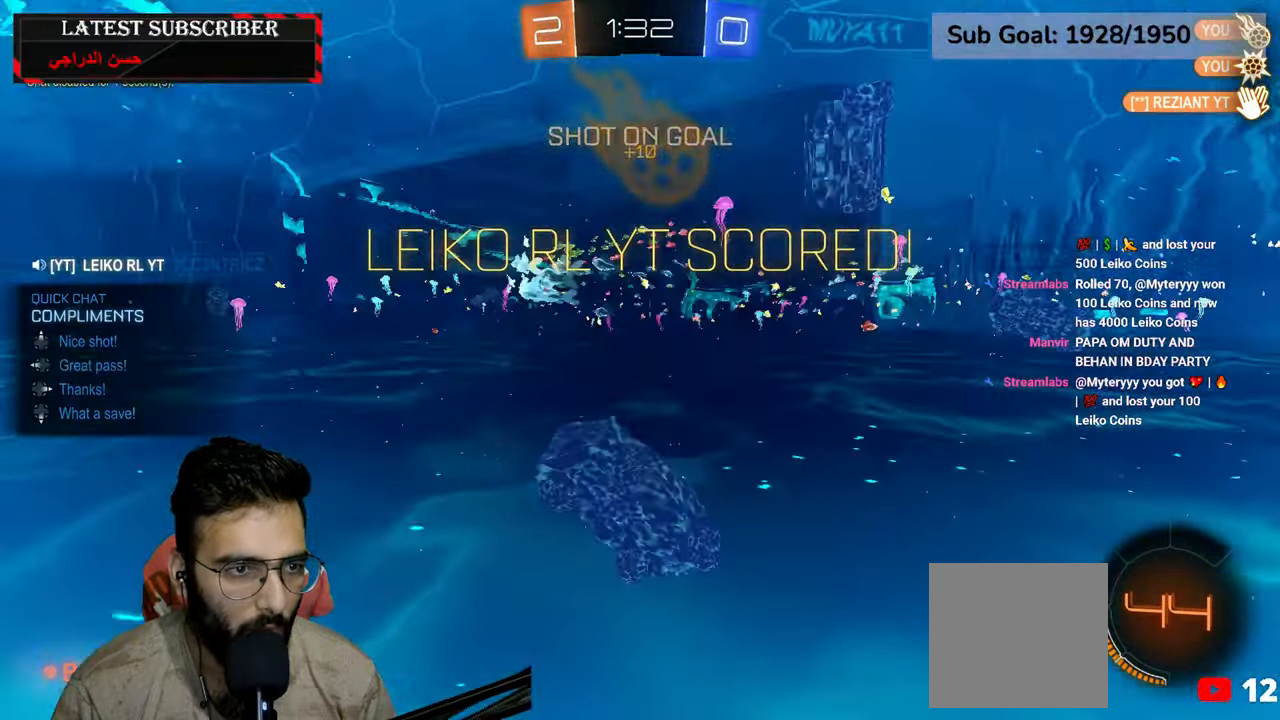
{"dt_ms": 500, "buttons": [], "left_stick": "center", "right_stick": "center", "events": [[17, "DPAD_LEFT", "up"]]}
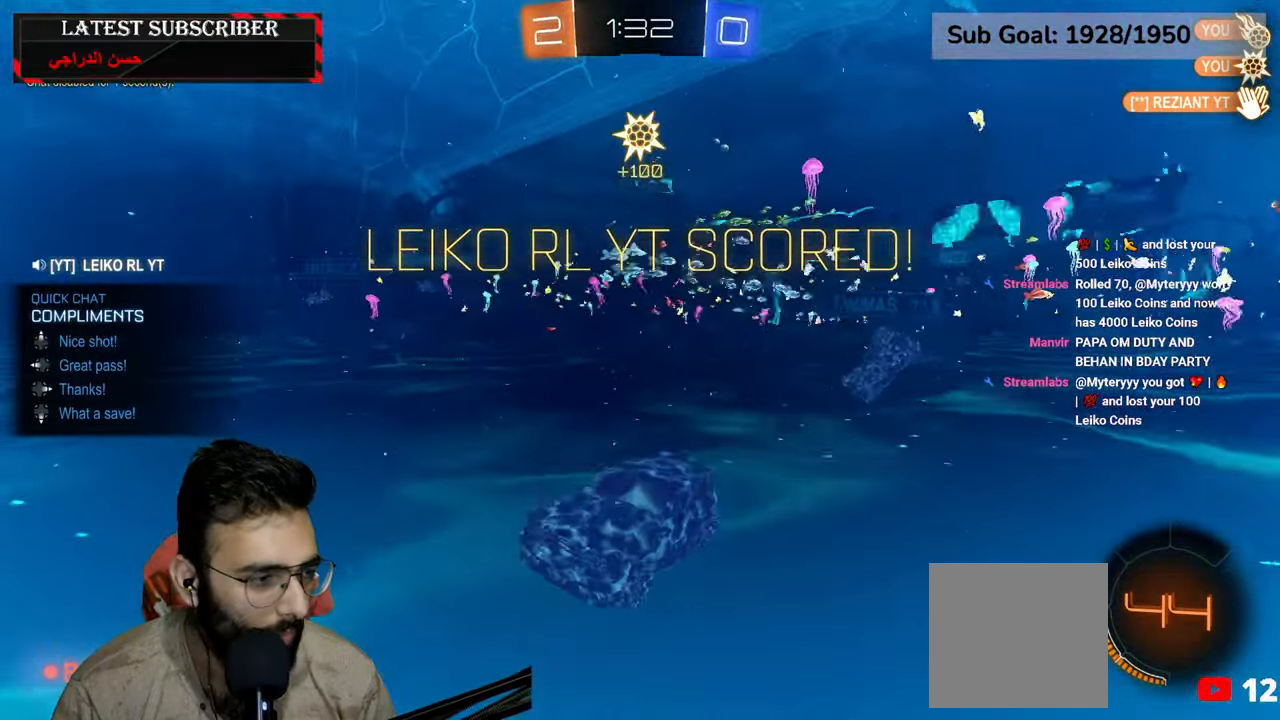
{"dt_ms": 500, "buttons": [], "left_stick": "center", "right_stick": "center", "events": []}
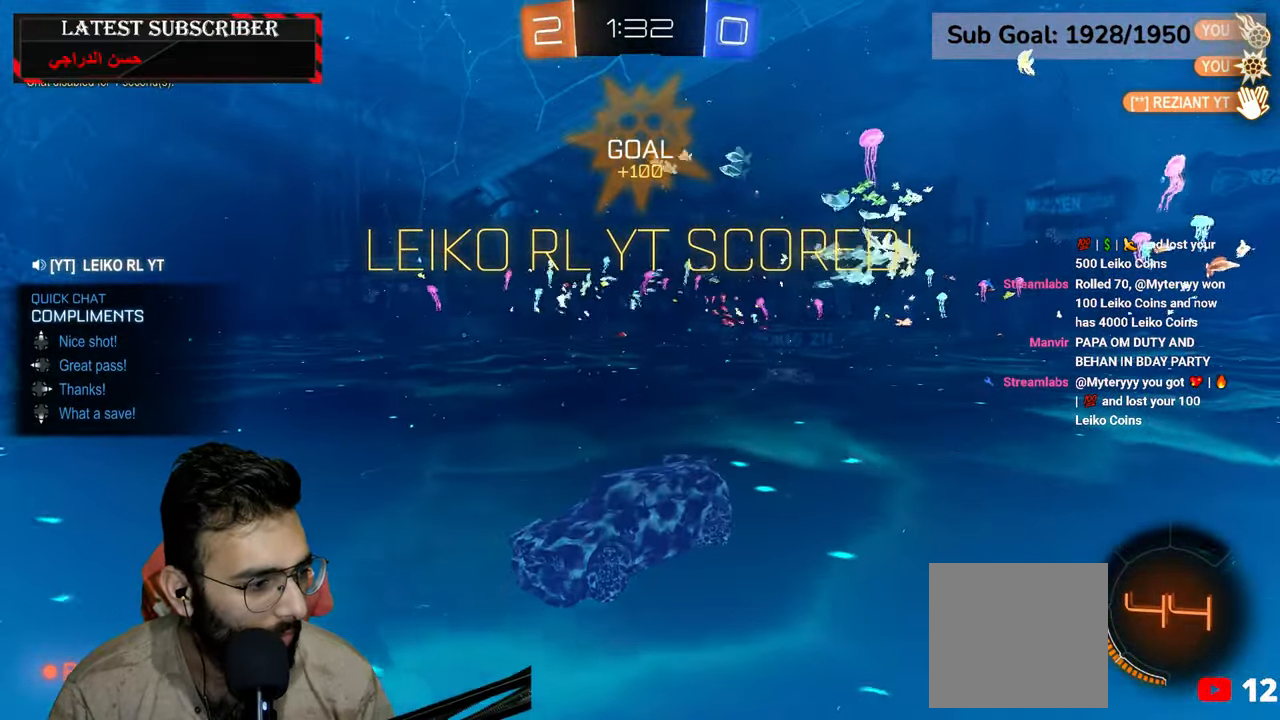
{"dt_ms": 500, "buttons": [], "left_stick": "center", "right_stick": "center", "events": []}